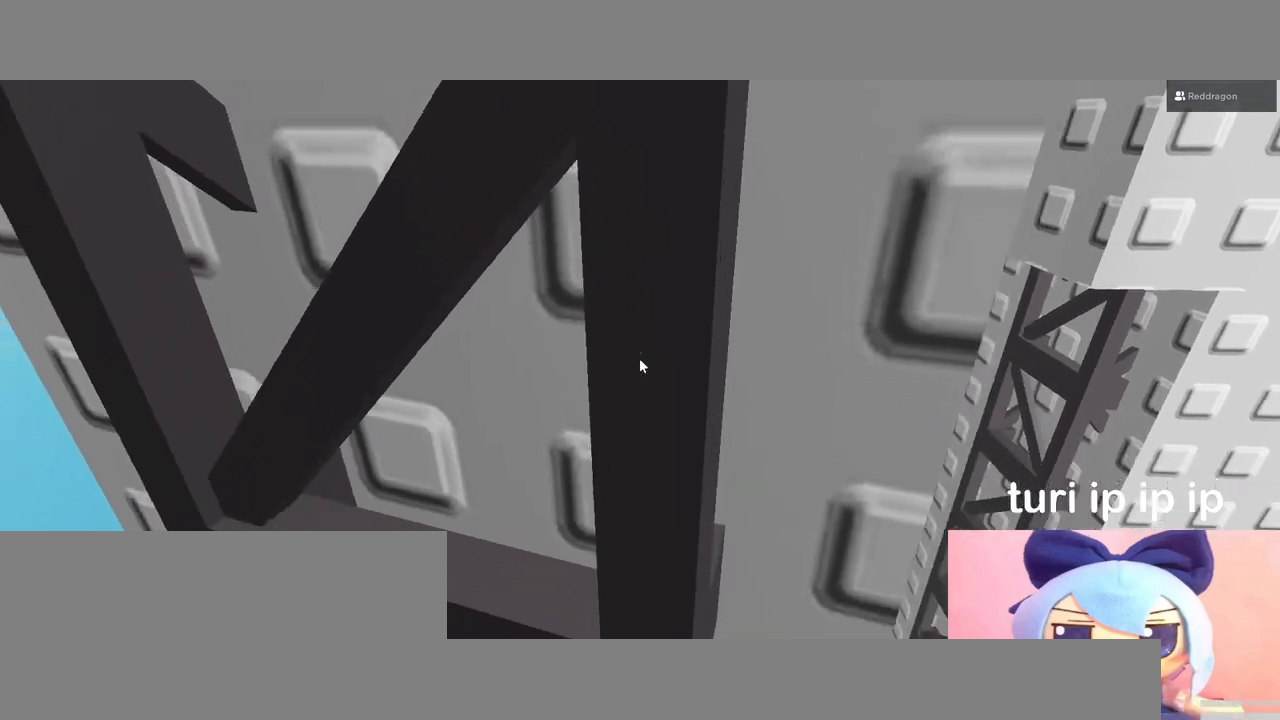
Gameplay with keyboard and mouse; each line is a JSON object with the keys and mouse buttons held at the frame after it. "events" lists presses ("down") and releases ("up") of "a", "ctrl", "d", "e", "q", "s", "shift", "space", "w", "mouse_left", "mouse_wheel", "mouse_right", "mouse_mb4" and "mouse_mb5" between this image and that frame as [ms after this image, input, new state], when the widget could be followed in between. "mouse_left", "mouse_wheel", "mouse_right", "mouse_mb4", "mouse_mb5" = the "left", "wheel", "right", "mb4", "mb5" buttons of the "mouse" list. No other keys are recorded. "wheel" means that the mouse wheel is clicked or scrolled. Mouse movement is not recorded.
{"keys": [], "mouse": ["right"], "events": [[83, "w", "down"], [217, "space", "up"], [250, "w", "up"], [267, "d", "up"]]}
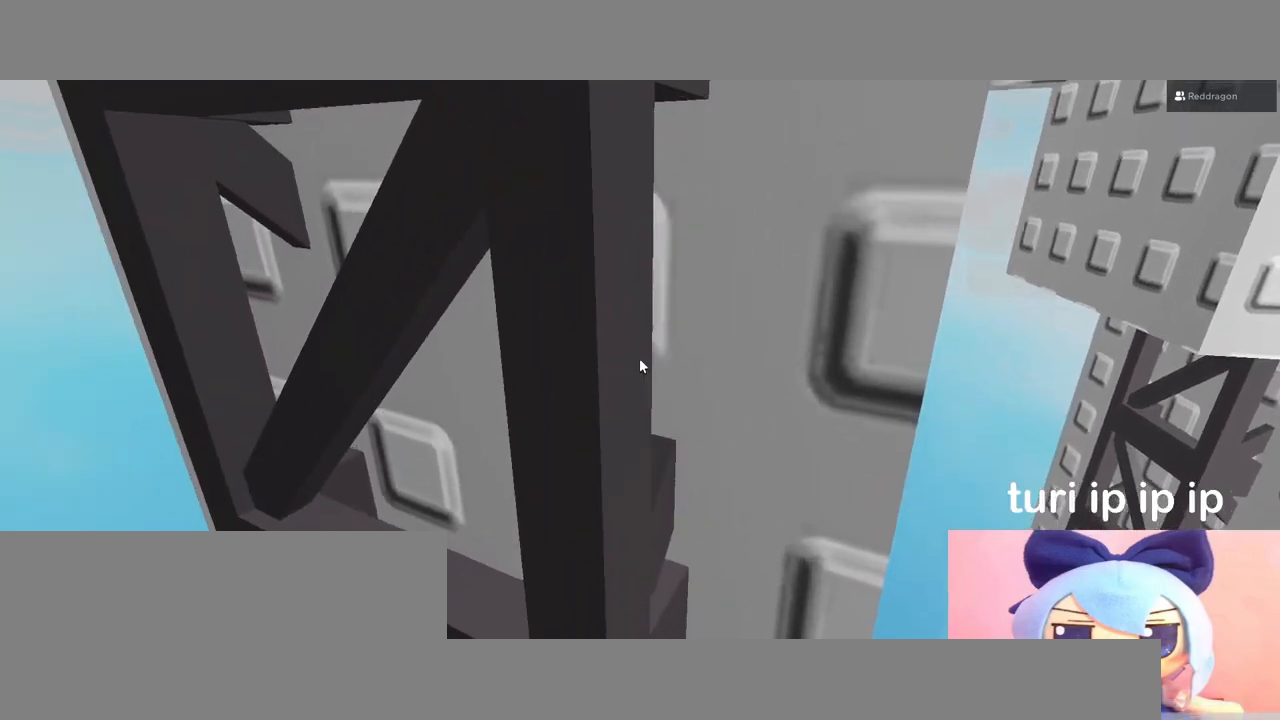
{"keys": [], "mouse": ["right"], "events": [[17, "s", "down"], [200, "mouse_right", "up"], [250, "s", "up"], [283, "mouse_wheel", "down"], [350, "mouse_wheel", "up"], [417, "mouse_right", "down"]]}
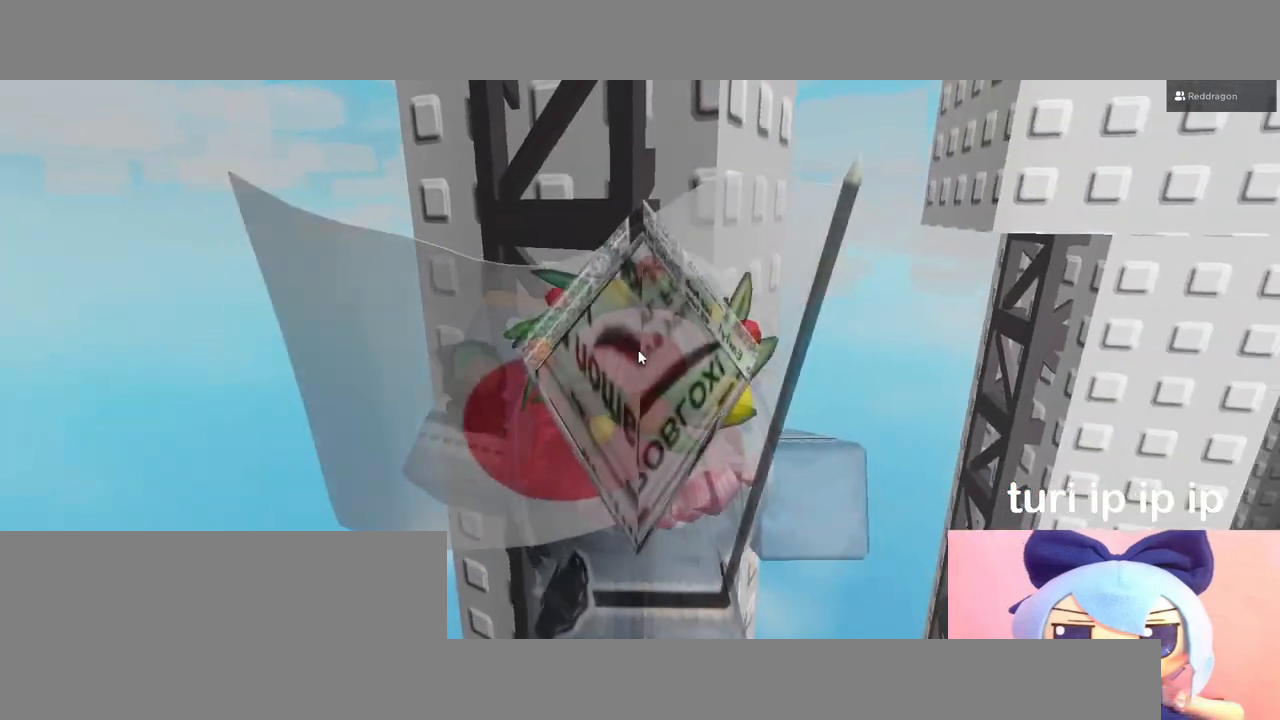
{"keys": ["shift"], "mouse": [], "events": [[383, "shift", "down"], [417, "mouse_right", "up"], [417, "shift", "up"], [483, "shift", "down"]]}
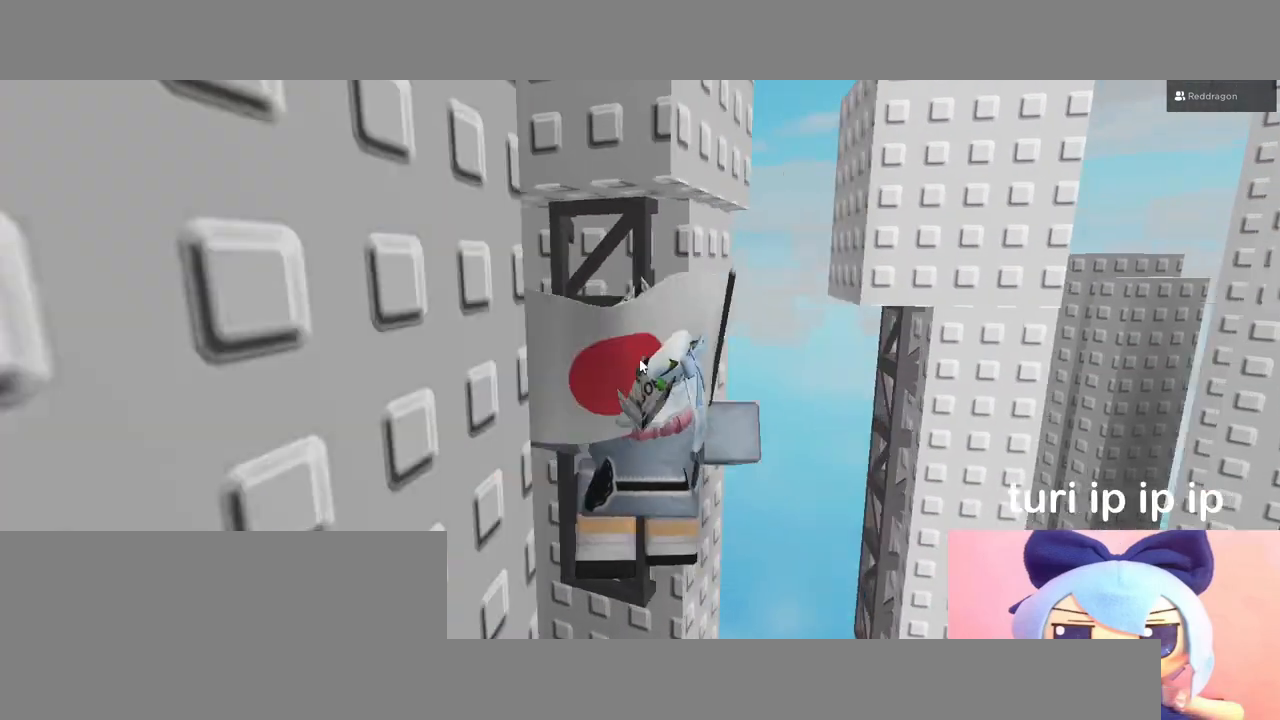
{"keys": [], "mouse": ["right"], "events": [[67, "shift", "up"], [83, "mouse_right", "down"], [367, "d", "down"], [417, "d", "up"]]}
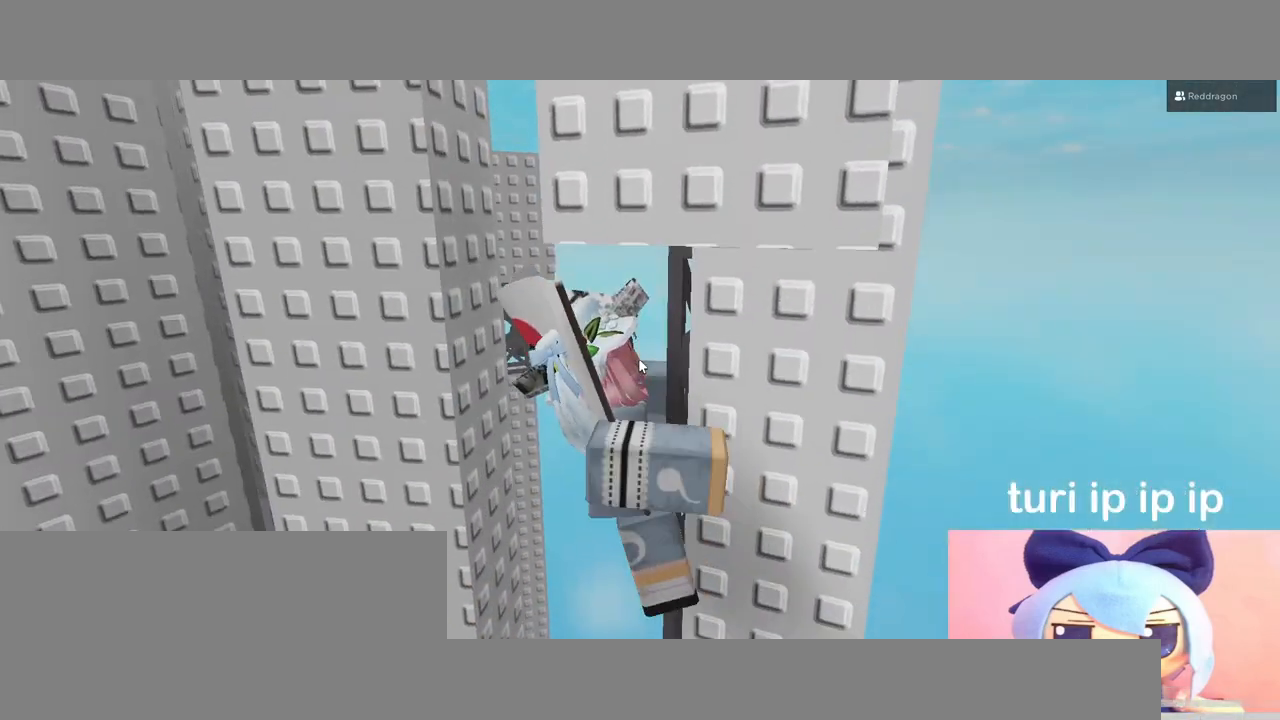
{"keys": [], "mouse": ["right"], "events": [[283, "d", "down"], [317, "d", "up"]]}
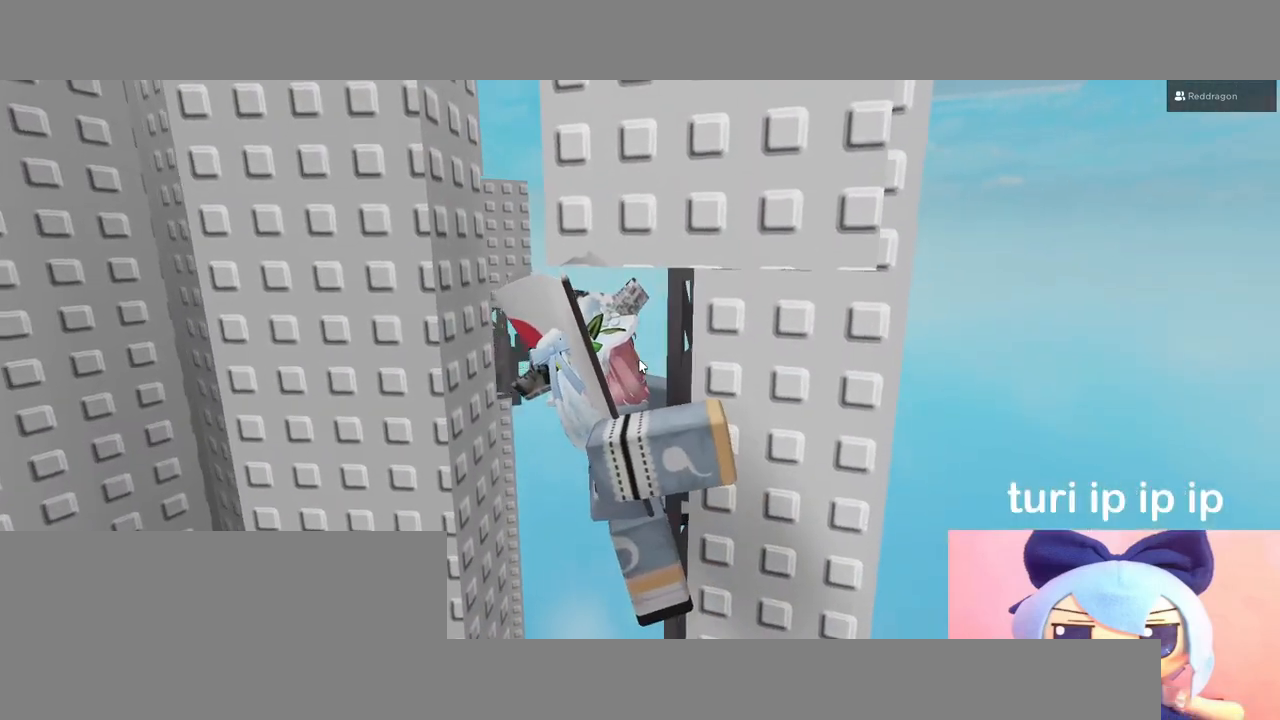
{"keys": ["a", "space"], "mouse": ["right"], "events": [[133, "a", "down"], [250, "space", "down"], [267, "shift", "down"], [400, "shift", "up"]]}
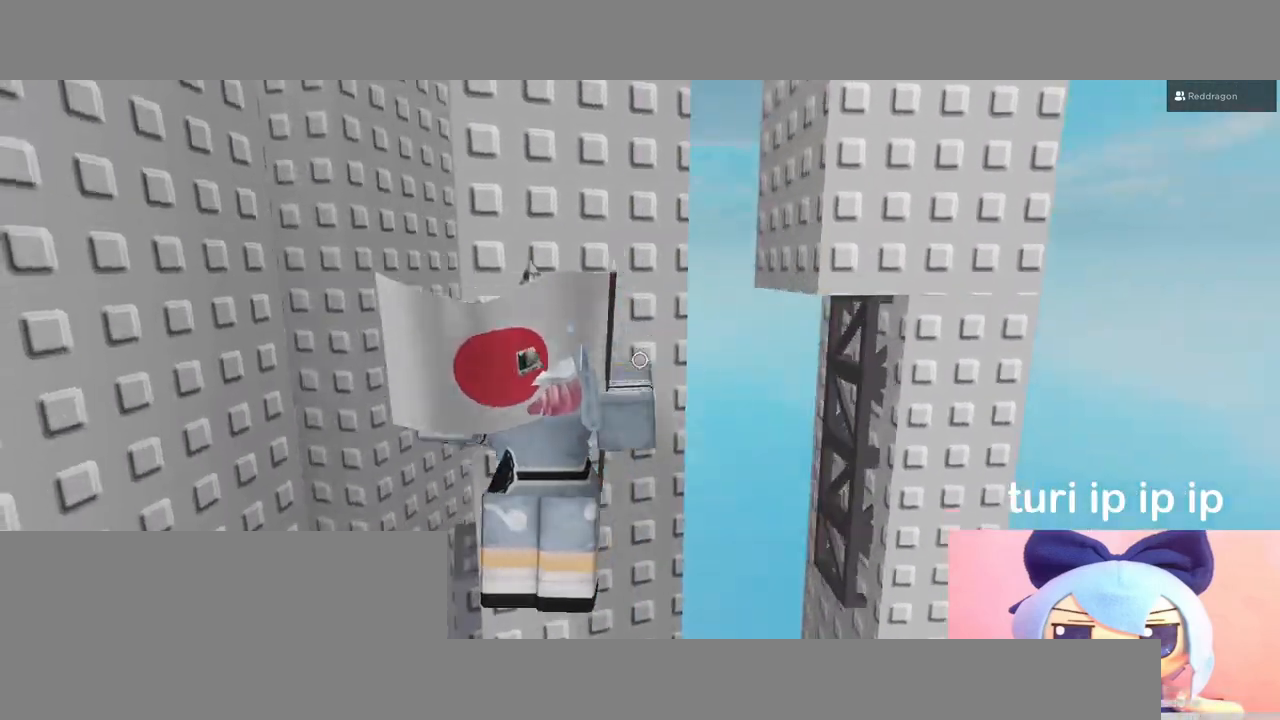
{"keys": ["a", "space", "w"], "mouse": ["right"], "events": [[100, "w", "down"]]}
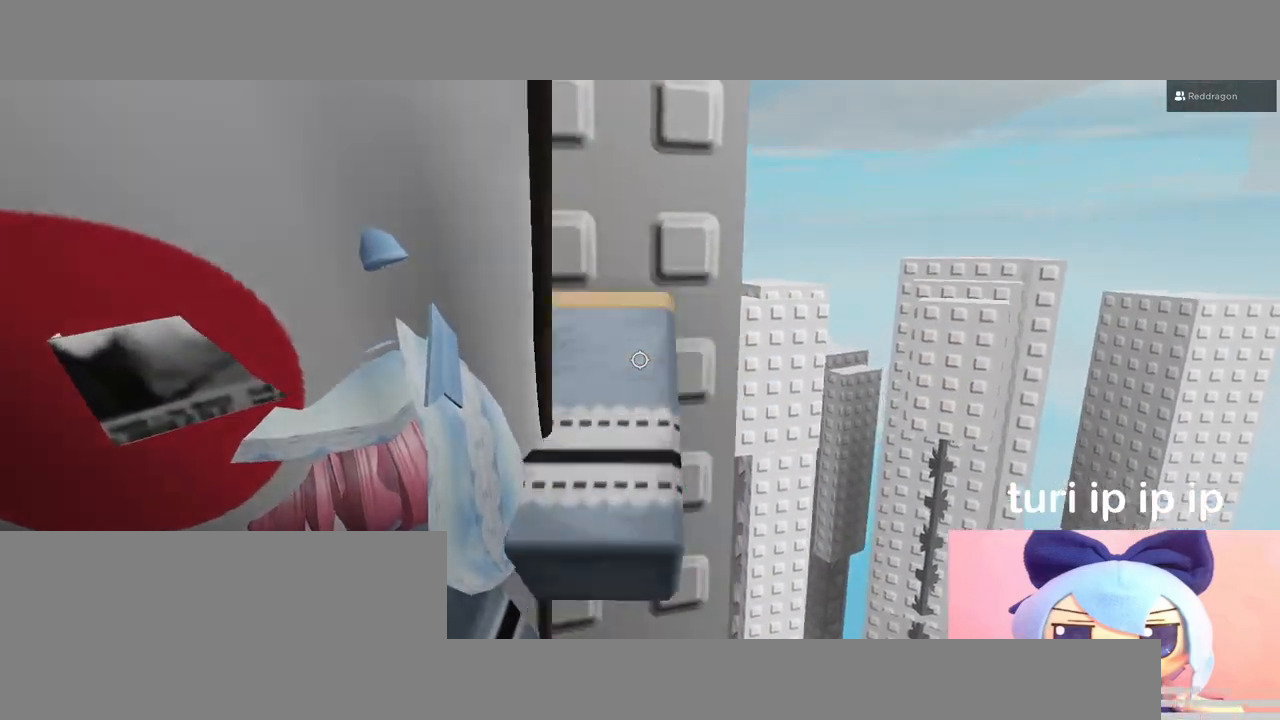
{"keys": [], "mouse": ["right"], "events": [[17, "a", "up"], [67, "d", "down"], [100, "space", "up"], [133, "w", "up"], [183, "d", "up"], [350, "d", "down"], [450, "d", "up"]]}
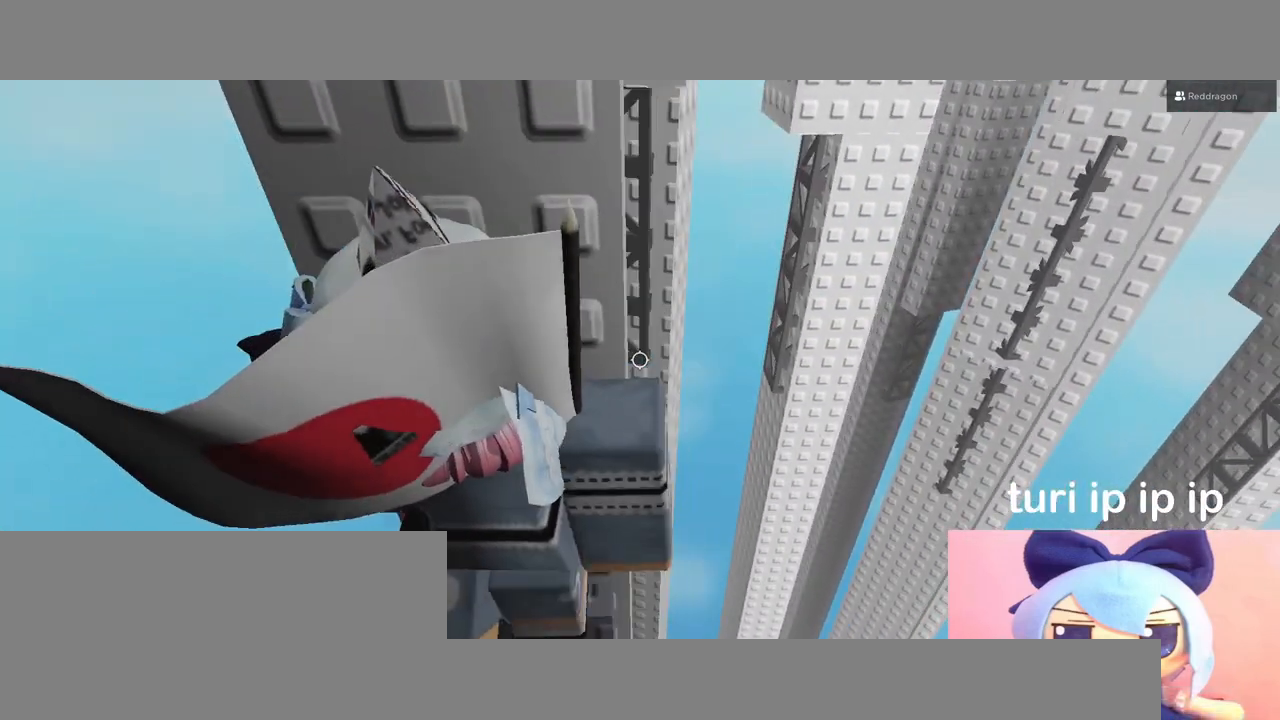
{"keys": [], "mouse": ["right"], "events": [[83, "d", "down"], [83, "w", "down"], [133, "d", "up"], [217, "w", "up"], [233, "mouse_right", "up"], [300, "shift", "down"], [350, "mouse_right", "down"], [367, "shift", "up"]]}
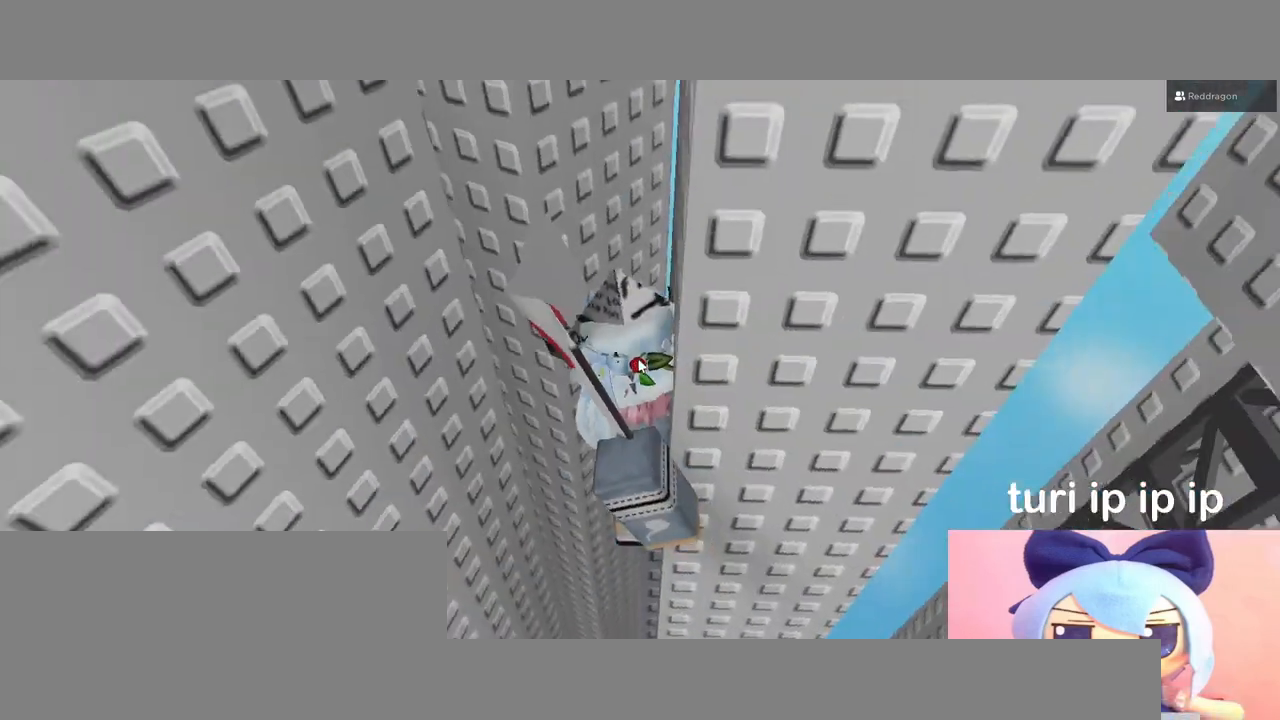
{"keys": [], "mouse": ["right"], "events": []}
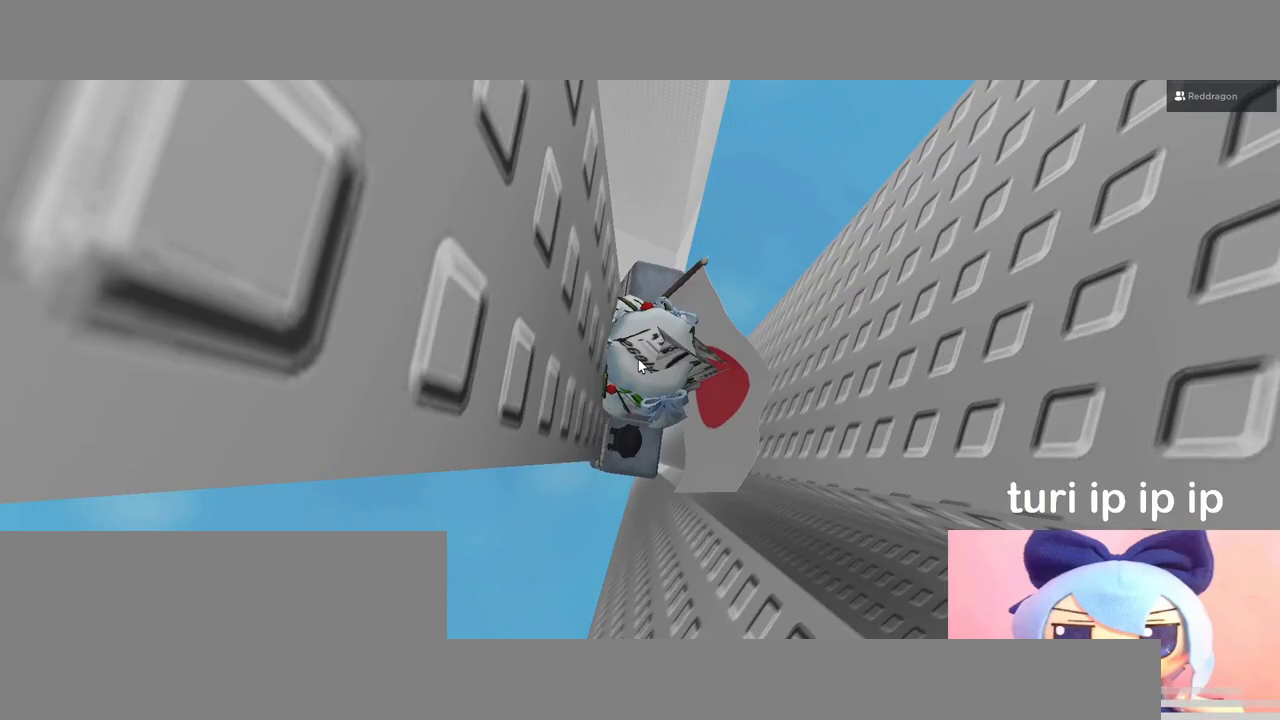
{"keys": ["space"], "mouse": ["right"], "events": [[233, "s", "down"], [300, "s", "up"], [450, "space", "down"]]}
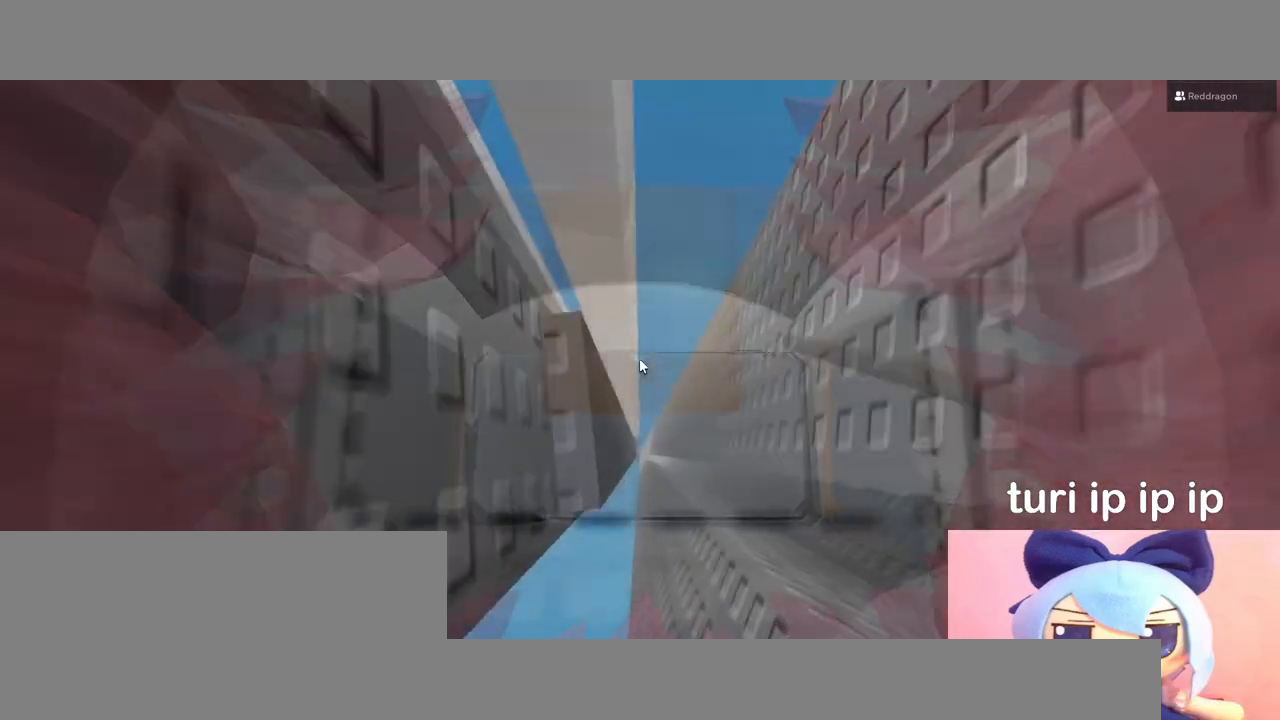
{"keys": ["a", "s"], "mouse": ["right"], "events": [[33, "space", "up"], [200, "s", "down"], [250, "s", "up"], [400, "s", "down"], [450, "a", "down"]]}
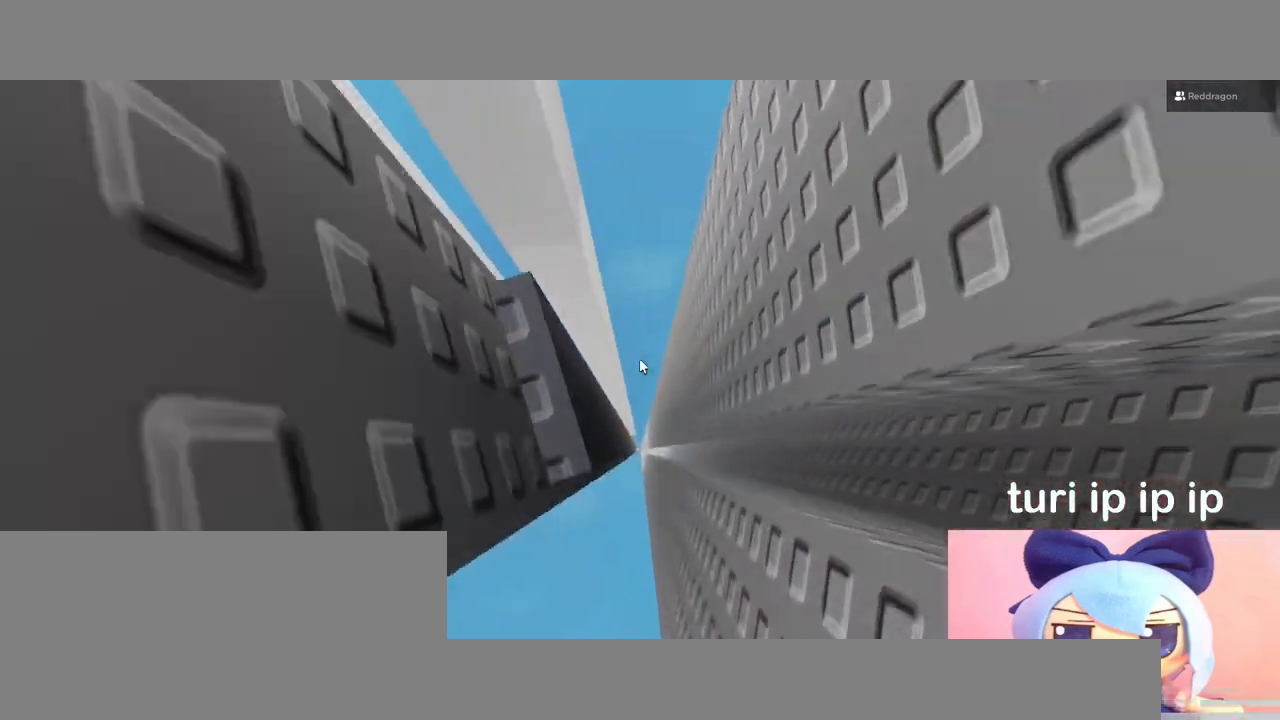
{"keys": ["a"], "mouse": [], "events": [[17, "s", "up"], [50, "a", "up"], [50, "mouse_right", "up"], [83, "a", "down"], [200, "space", "down"], [333, "space", "up"]]}
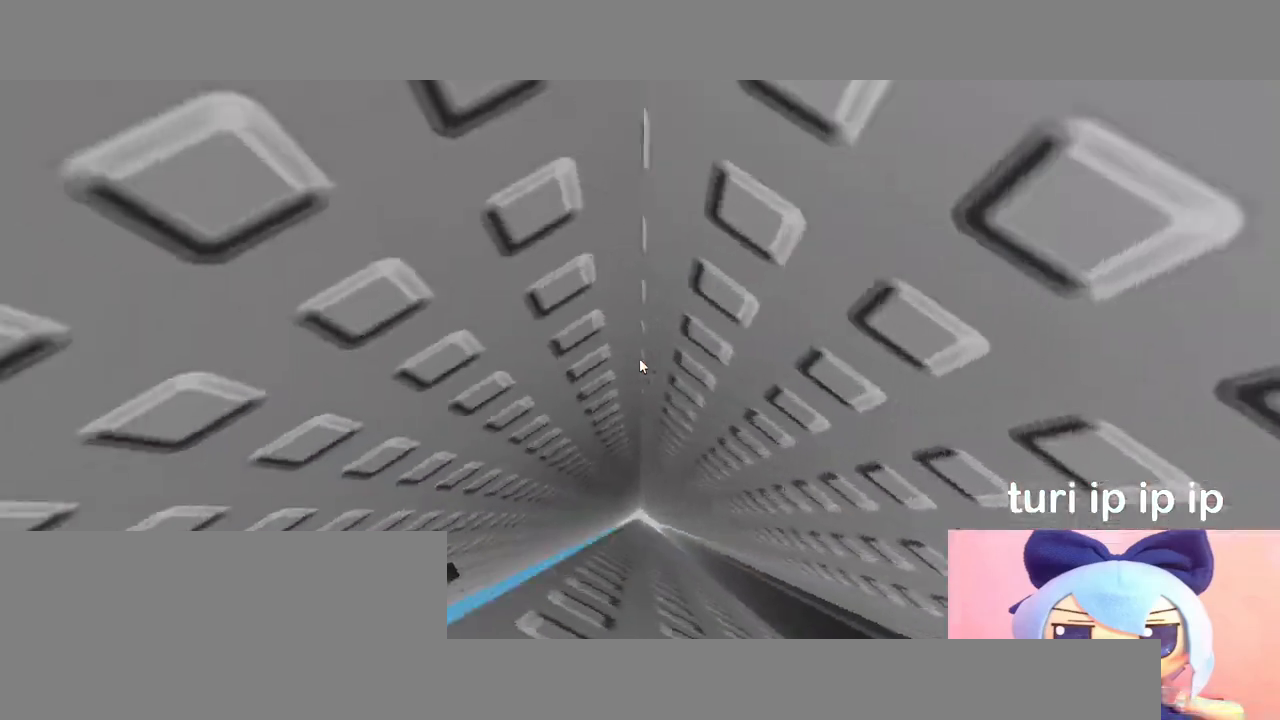
{"keys": ["w"], "mouse": [], "events": [[233, "w", "down"], [500, "a", "up"]]}
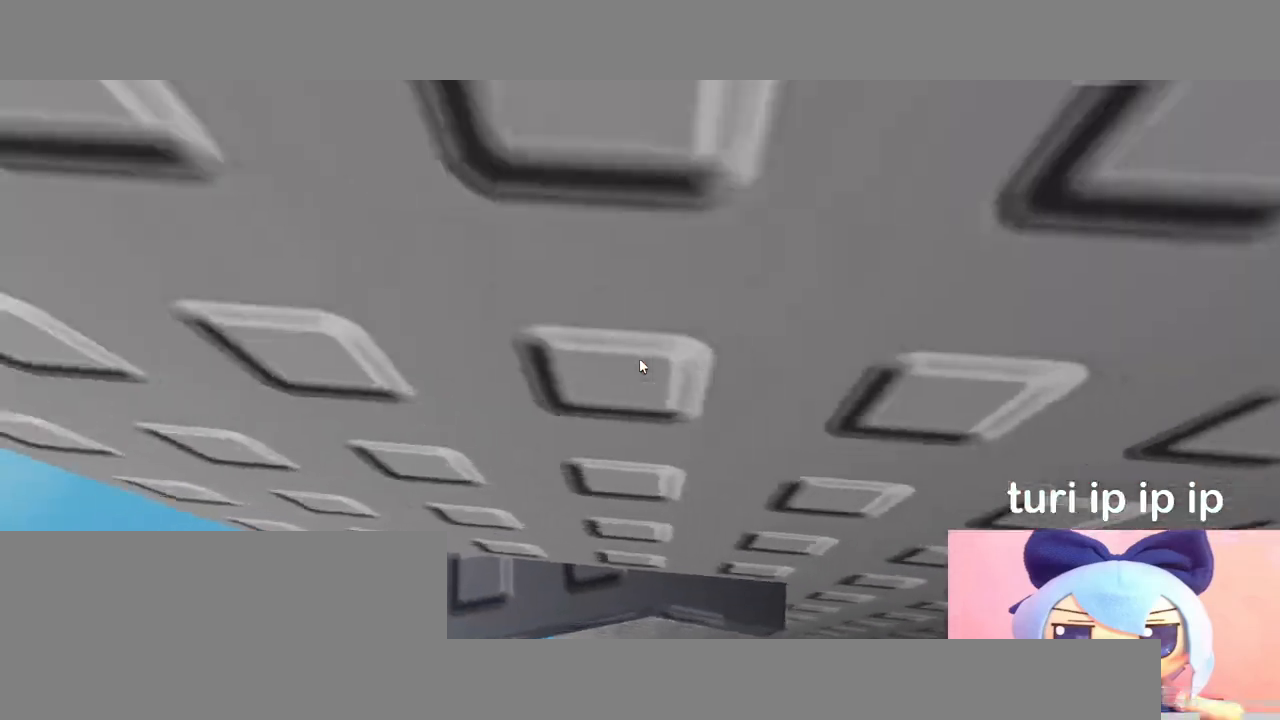
{"keys": [], "mouse": [], "events": [[100, "w", "up"], [217, "a", "down"], [217, "w", "down"], [367, "a", "up"], [367, "w", "up"]]}
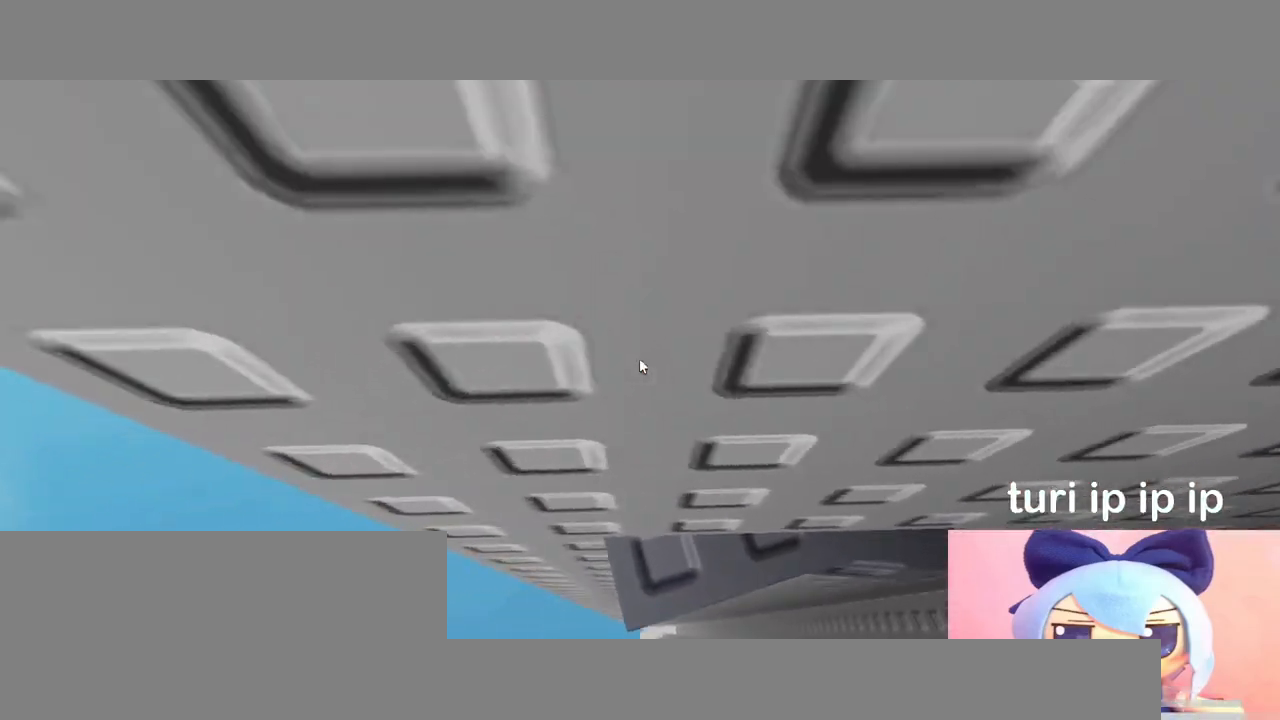
{"keys": [], "mouse": [], "events": [[67, "a", "down"], [67, "w", "down"], [133, "a", "up"], [150, "w", "up"]]}
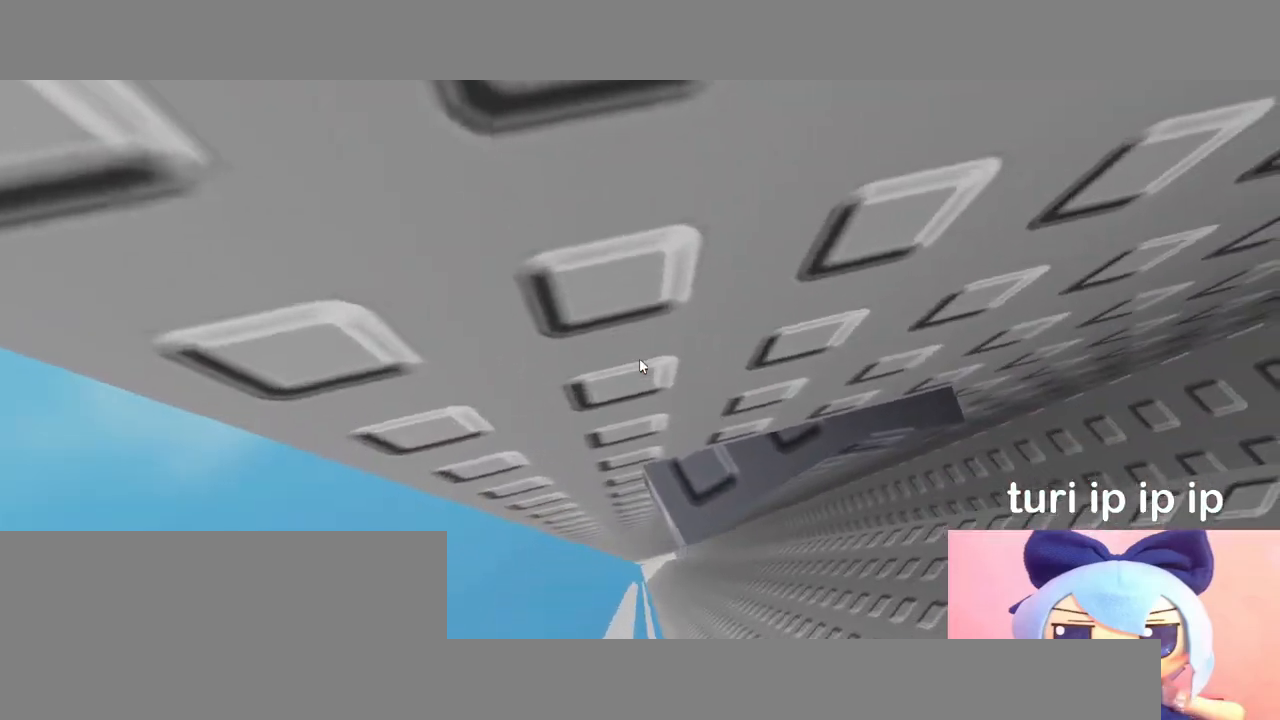
{"keys": ["a"], "mouse": [], "events": [[117, "a", "down"], [217, "space", "down"], [367, "space", "up"]]}
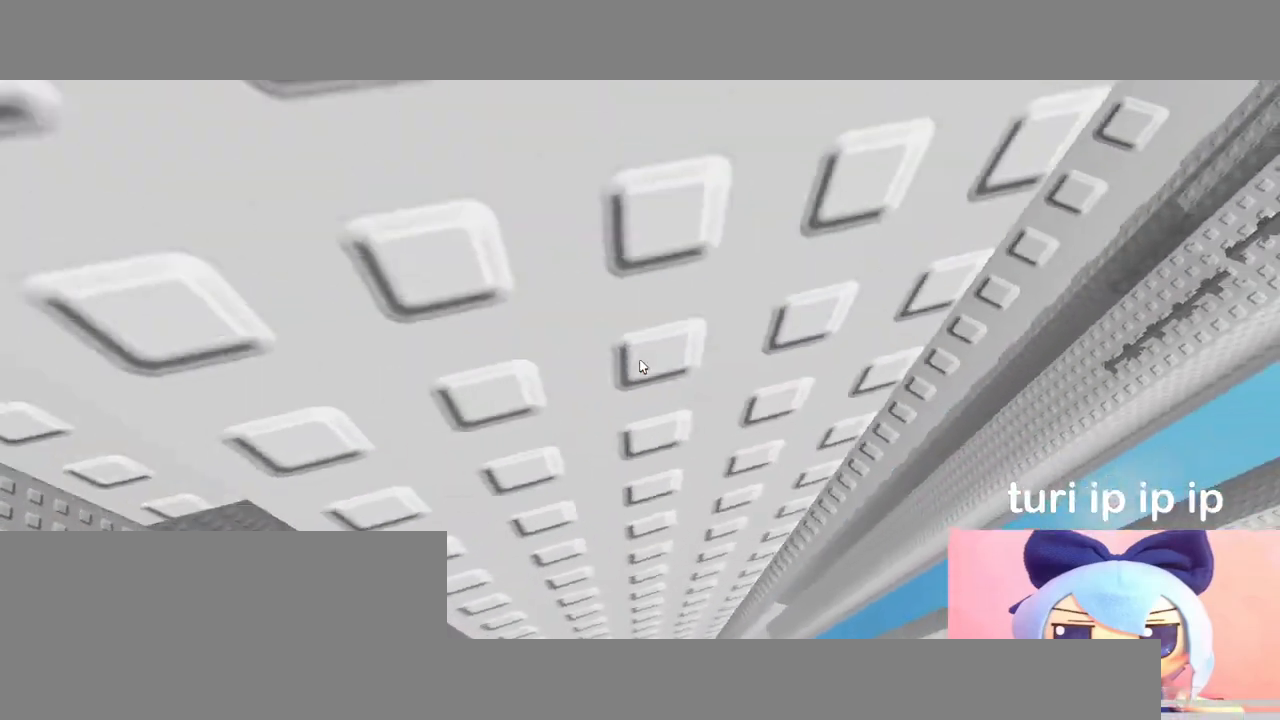
{"keys": ["w"], "mouse": [], "events": [[150, "w", "down"], [350, "a", "up"]]}
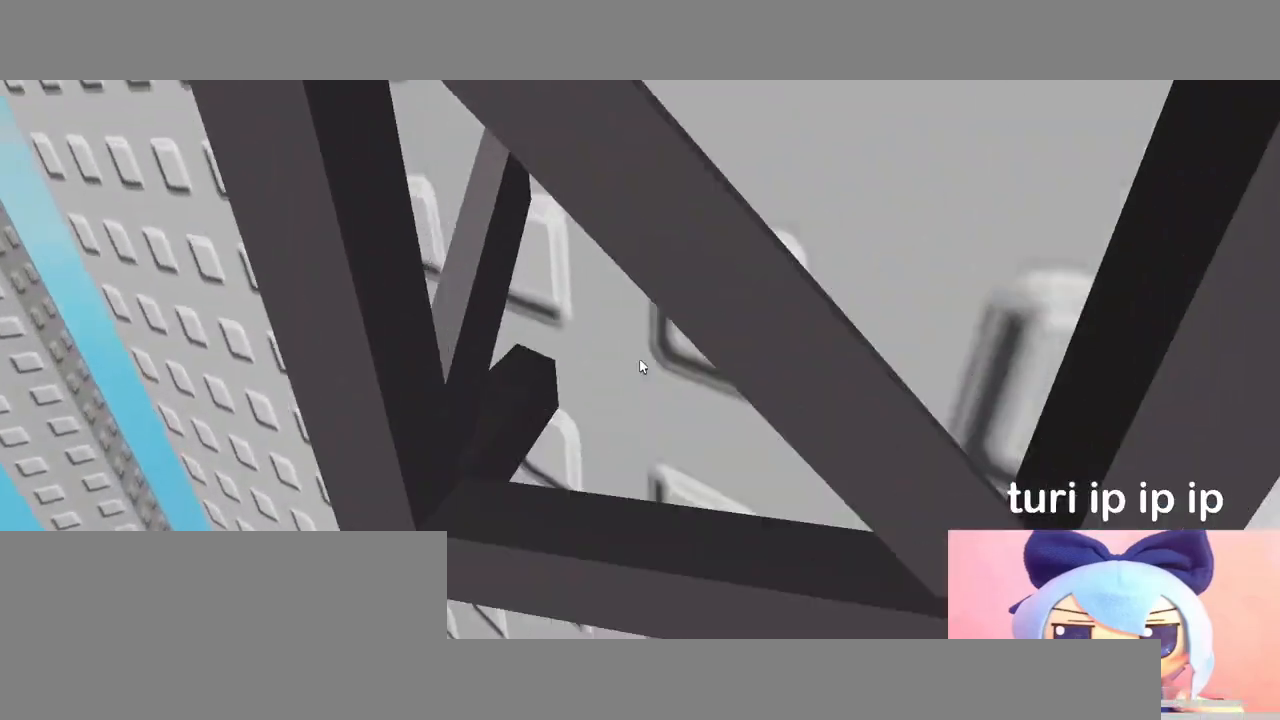
{"keys": ["a", "w"], "mouse": [], "events": [[283, "a", "down"]]}
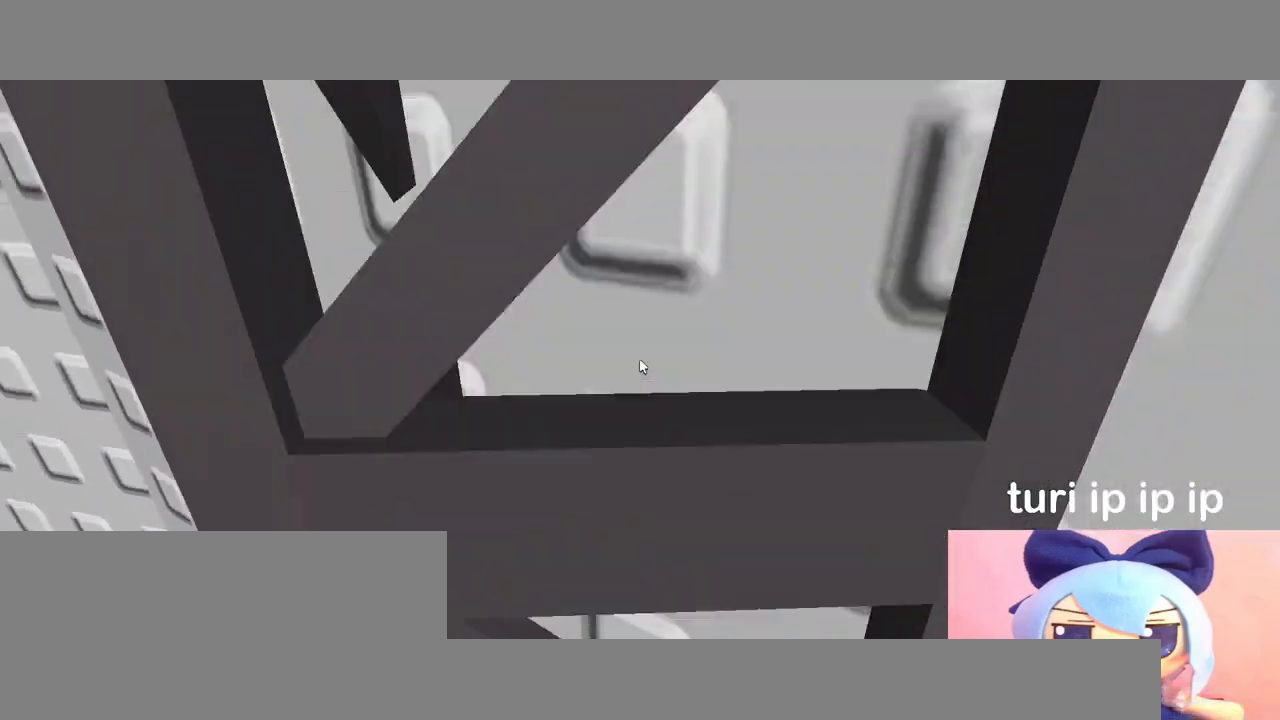
{"keys": ["a", "w"], "mouse": [], "events": []}
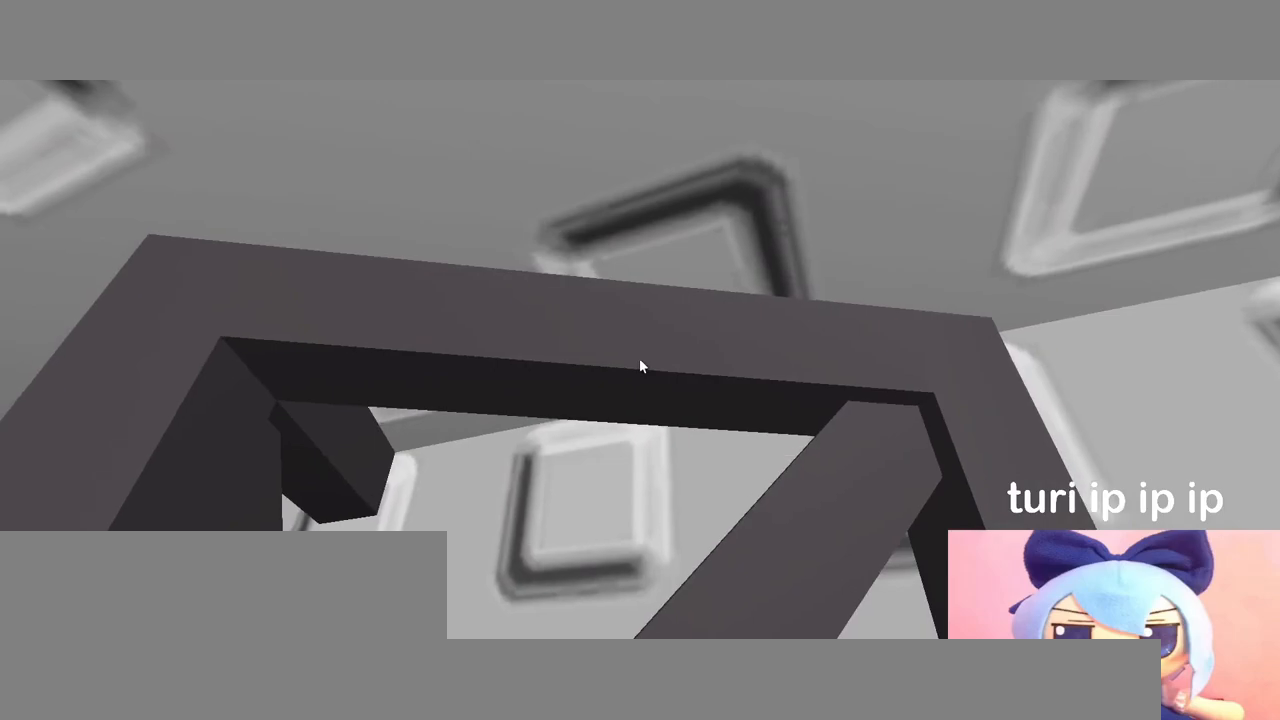
{"keys": ["a", "space", "w"], "mouse": [], "events": [[167, "space", "down"]]}
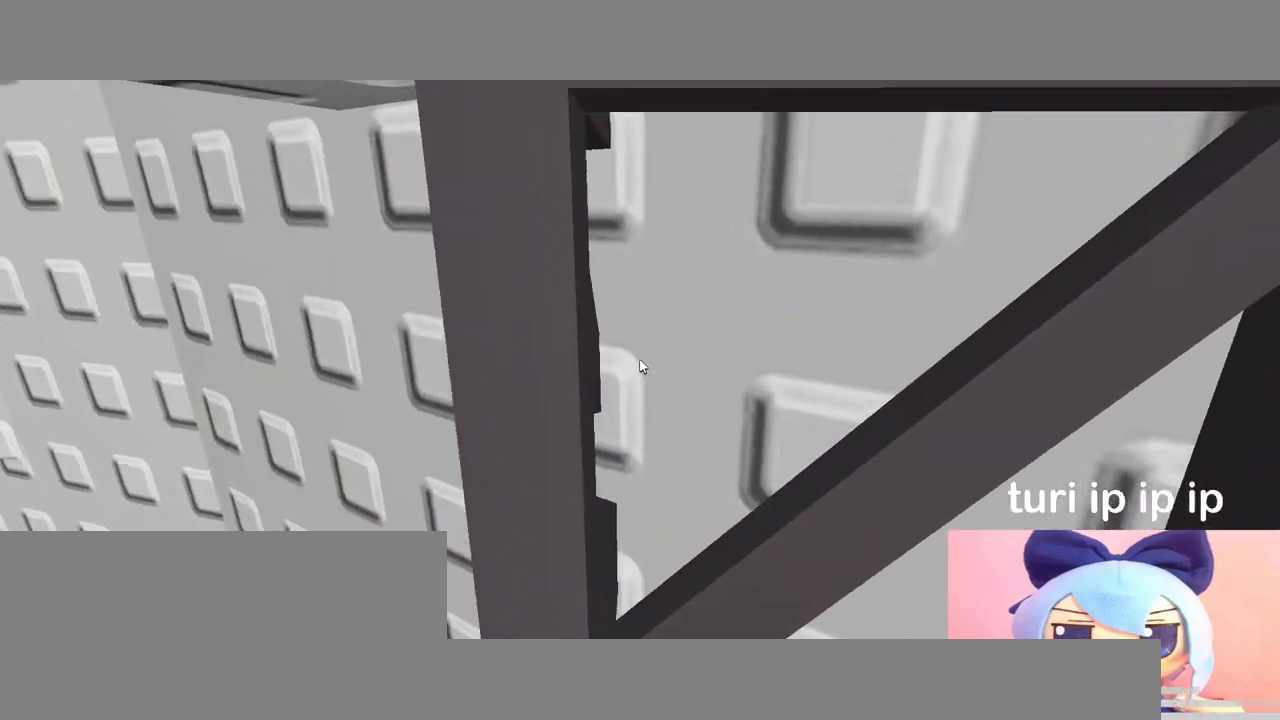
{"keys": ["a", "space", "w"], "mouse": [], "events": []}